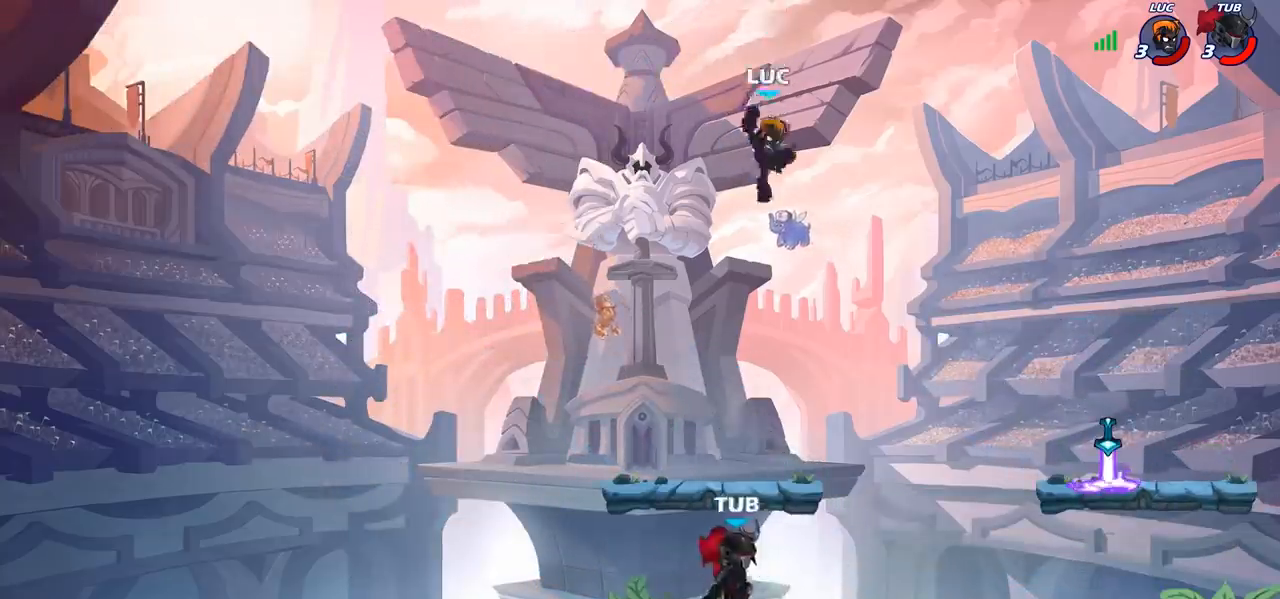
Gameplay with a controller (PlayStation layout); each line is a JSON object with the inputs held at the frame after it. "events" lists button and stick changes between this image and that frame as [ms after this image, input, new state], when the widget could be followed in between. Not read: L3 R3 right_stick.
{"buttons": [], "left_stick": "left", "events": [[83, "CIRCLE", "up"], [133, "left_stick", "center"], [233, "left_stick", "left"]]}
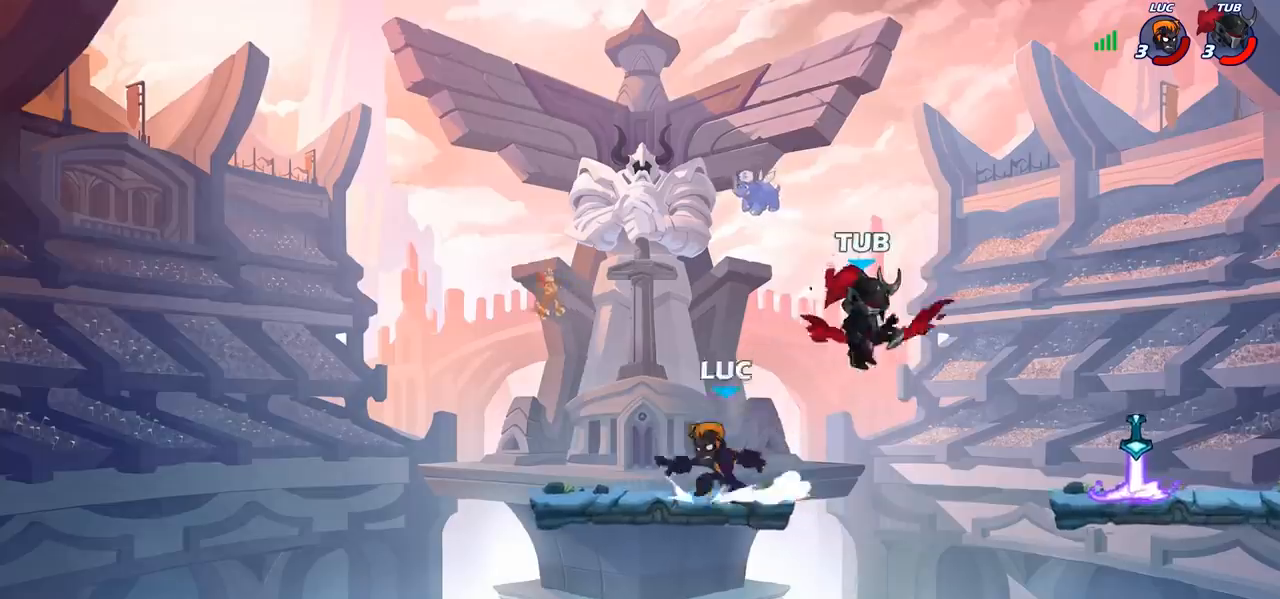
{"buttons": [], "left_stick": "down-right", "events": [[217, "left_stick", "down-left"], [367, "left_stick", "down-right"]]}
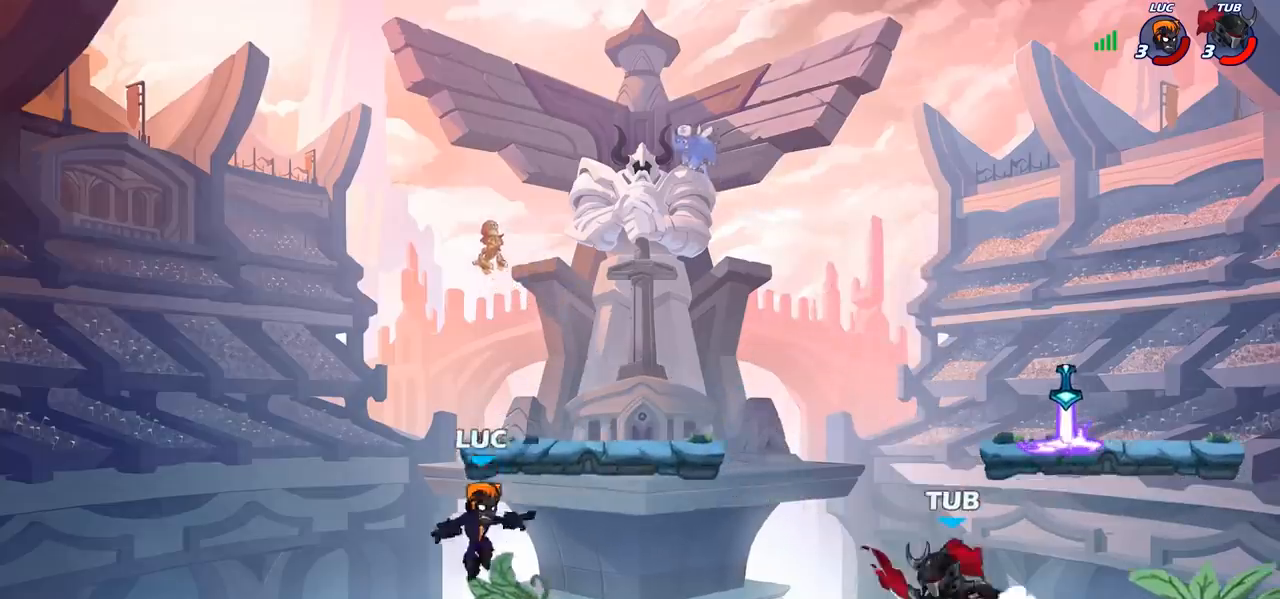
{"buttons": ["CROSS"], "left_stick": "up-right", "events": [[33, "left_stick", "down-left"], [200, "left_stick", "up-right"], [283, "R2", "down"], [300, "CROSS", "down"], [417, "CROSS", "up"], [417, "R2", "up"], [500, "CROSS", "down"]]}
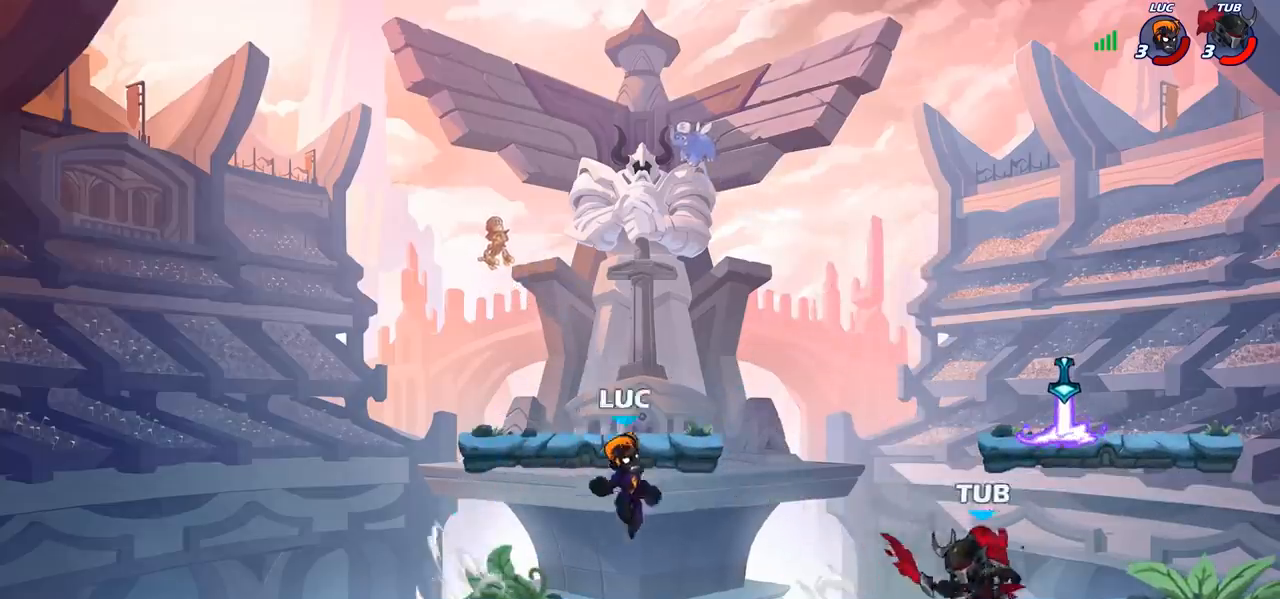
{"buttons": ["R2"], "left_stick": "up-right", "events": [[117, "CROSS", "up"], [200, "CROSS", "down"], [333, "CROSS", "up"], [433, "R2", "down"]]}
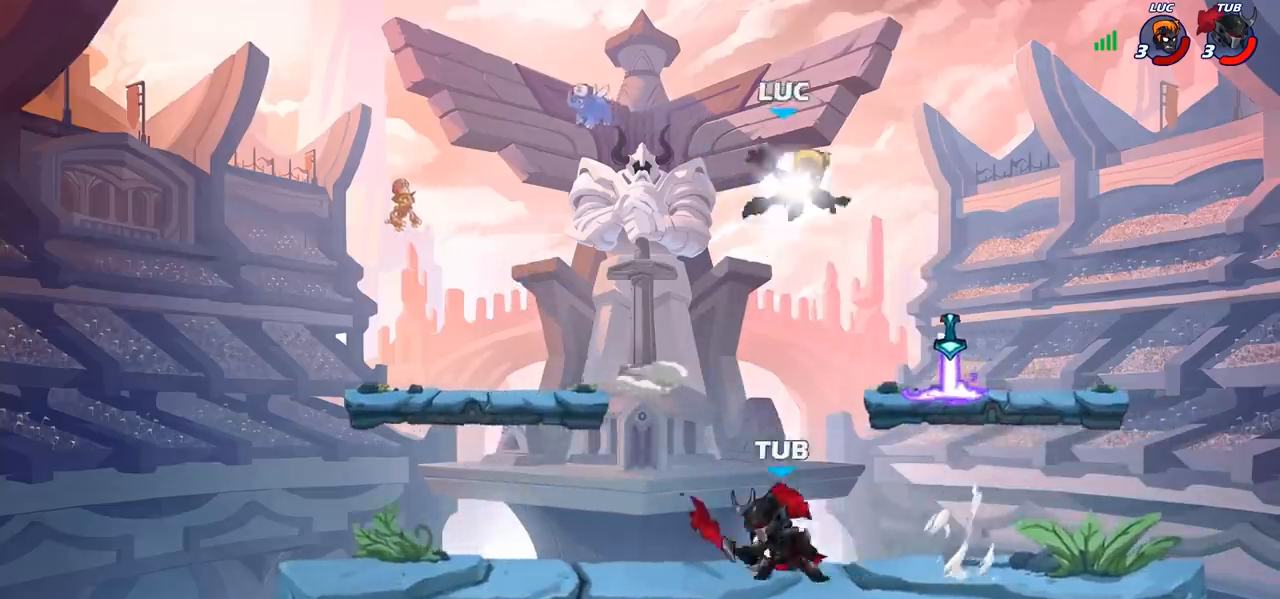
{"buttons": [], "left_stick": "down-right", "events": [[50, "left_stick", "up-left"], [83, "R2", "up"], [133, "left_stick", "down-left"], [467, "left_stick", "down-right"]]}
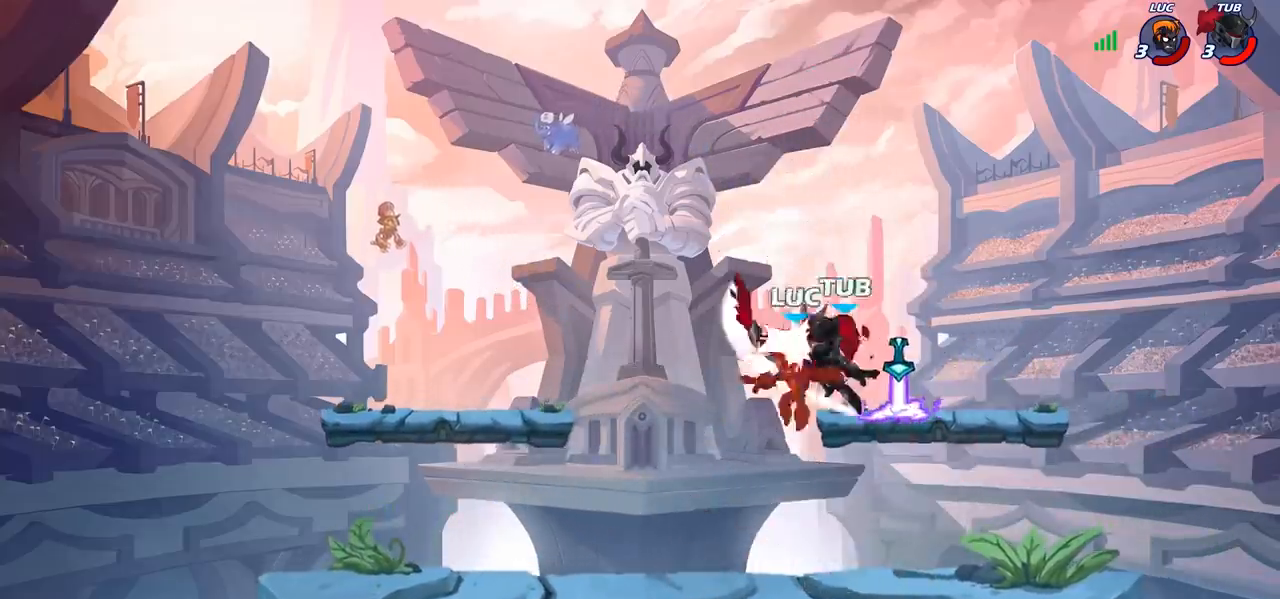
{"buttons": [], "left_stick": "center", "events": [[117, "left_stick", "right"], [283, "left_stick", "up"], [350, "left_stick", "center"]]}
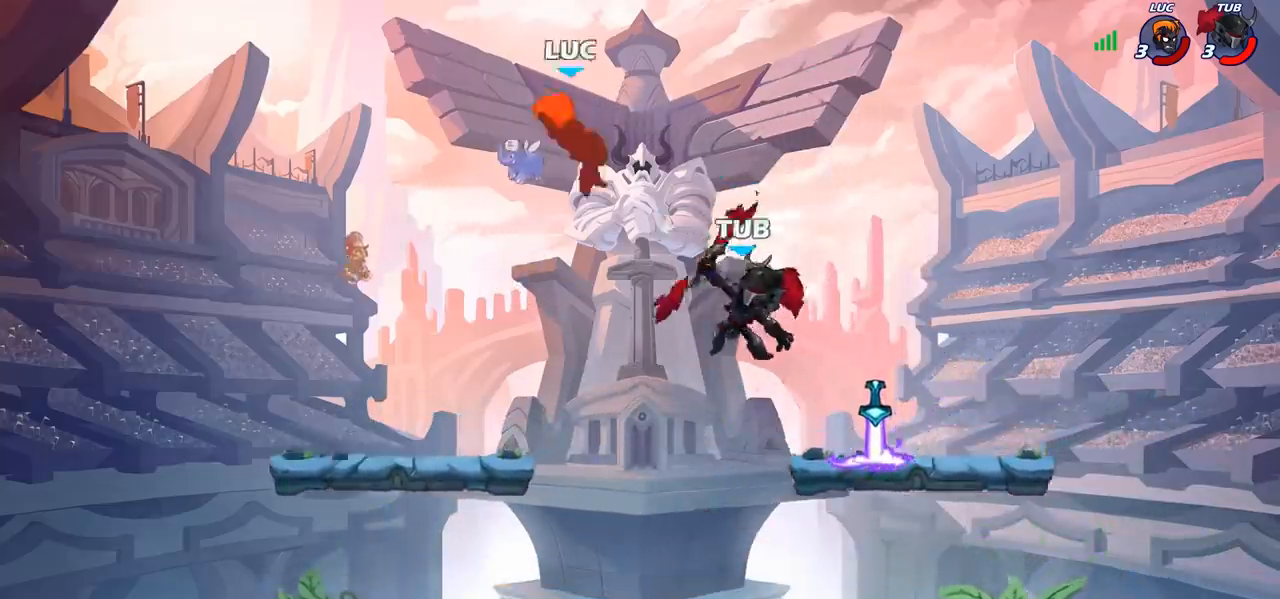
{"buttons": [], "left_stick": "down-right"}
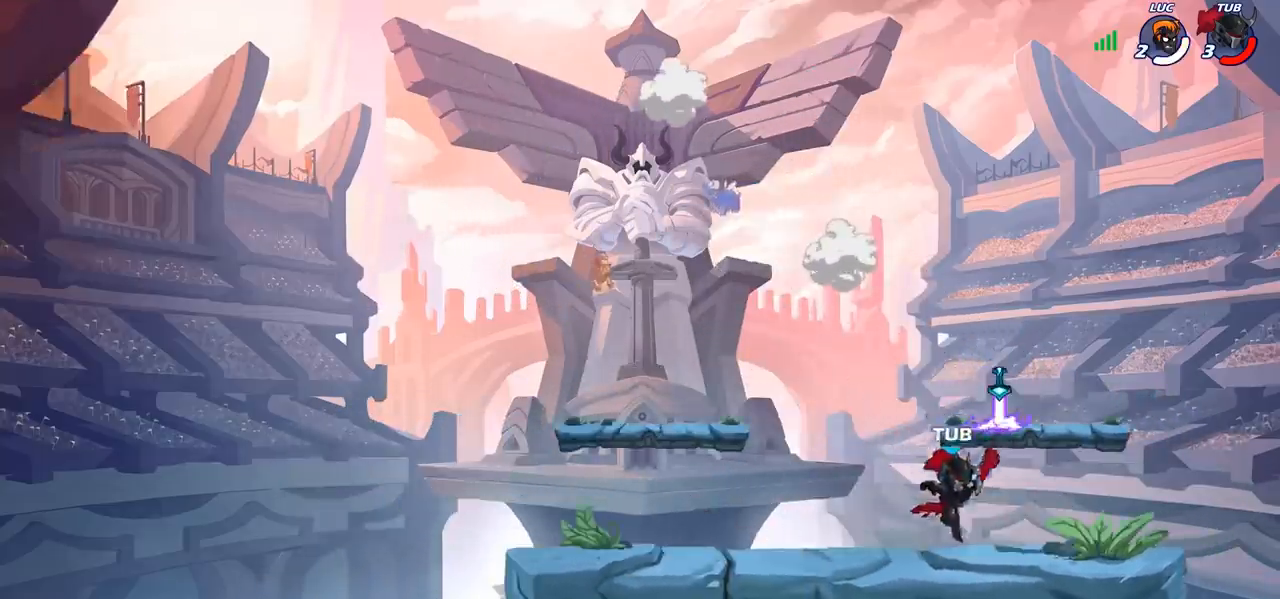
{"buttons": [], "left_stick": "center", "events": [[217, "left_stick", "center"]]}
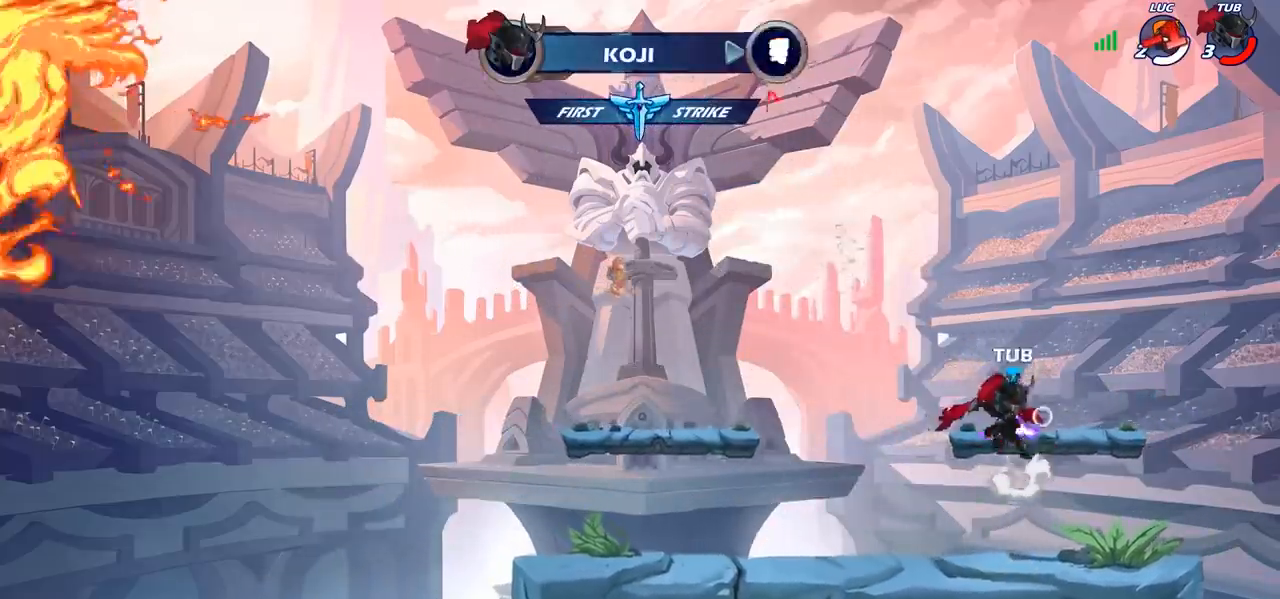
{"buttons": [], "left_stick": "center", "events": []}
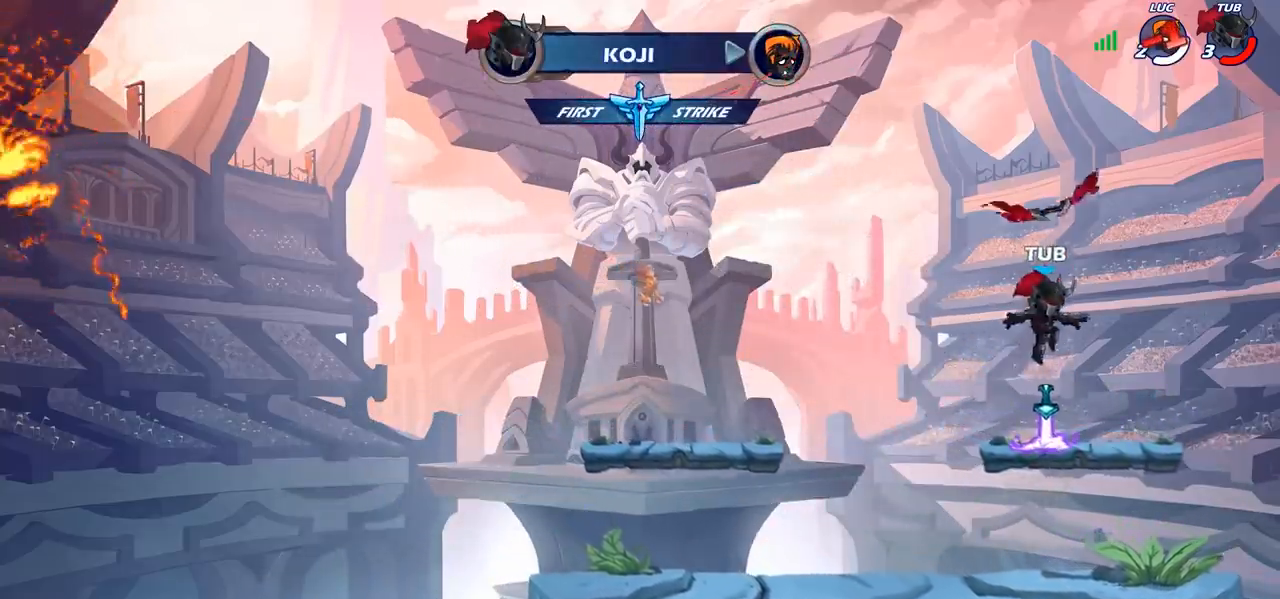
{"buttons": [], "left_stick": "center", "events": []}
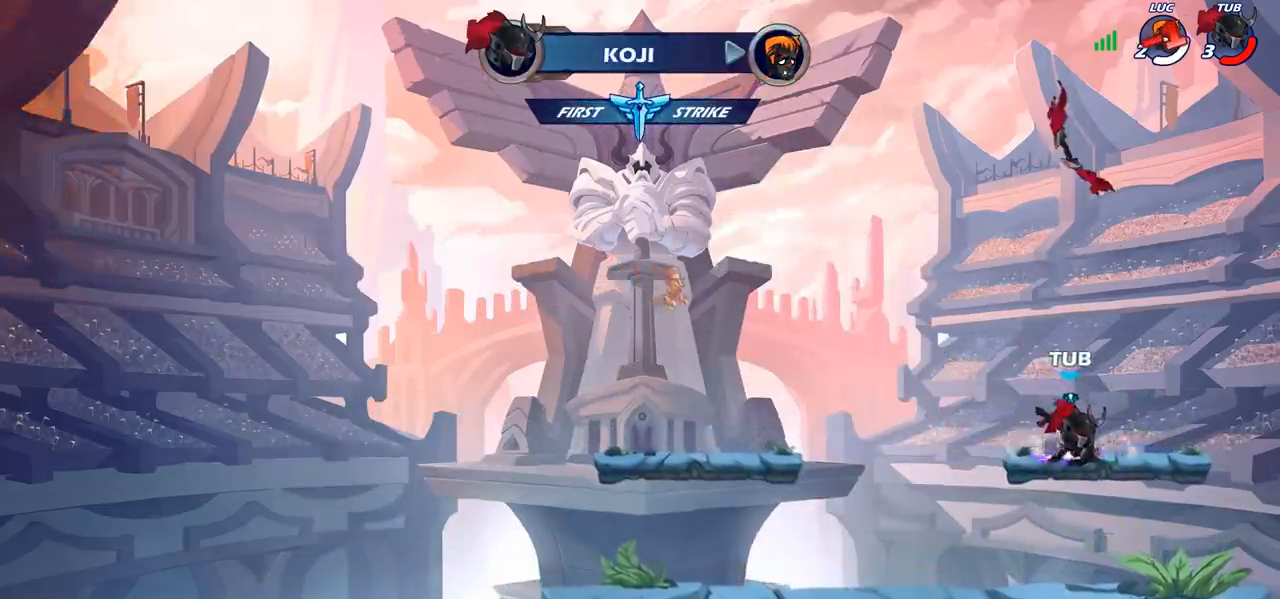
{"buttons": [], "left_stick": "center", "events": []}
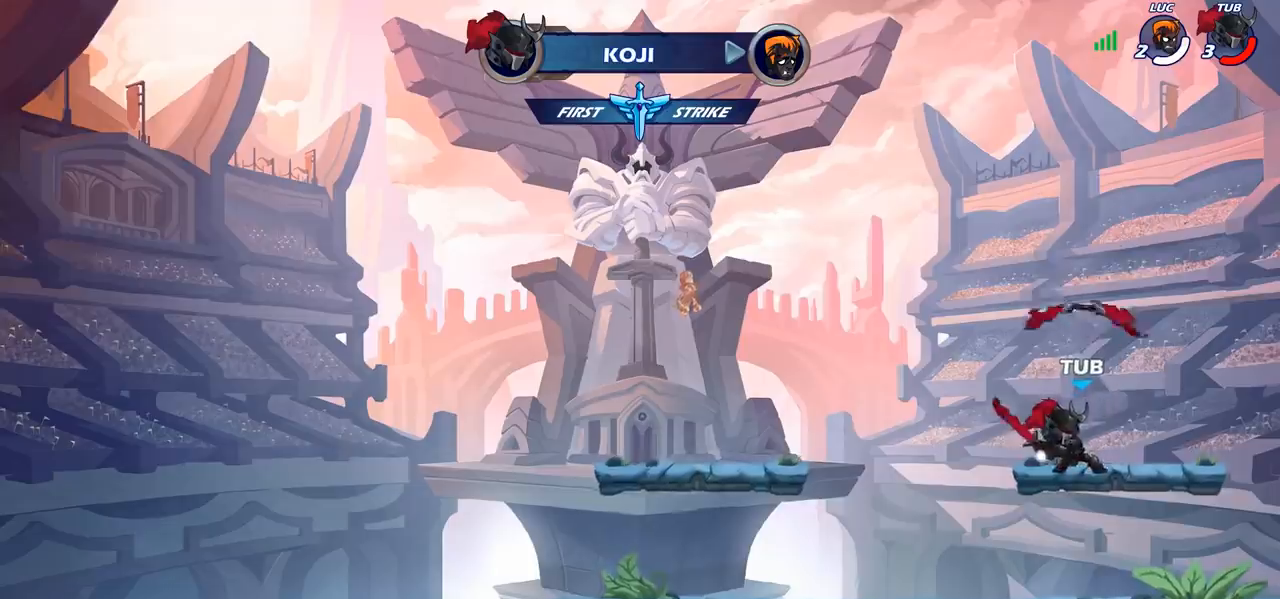
{"buttons": [], "left_stick": "center", "events": []}
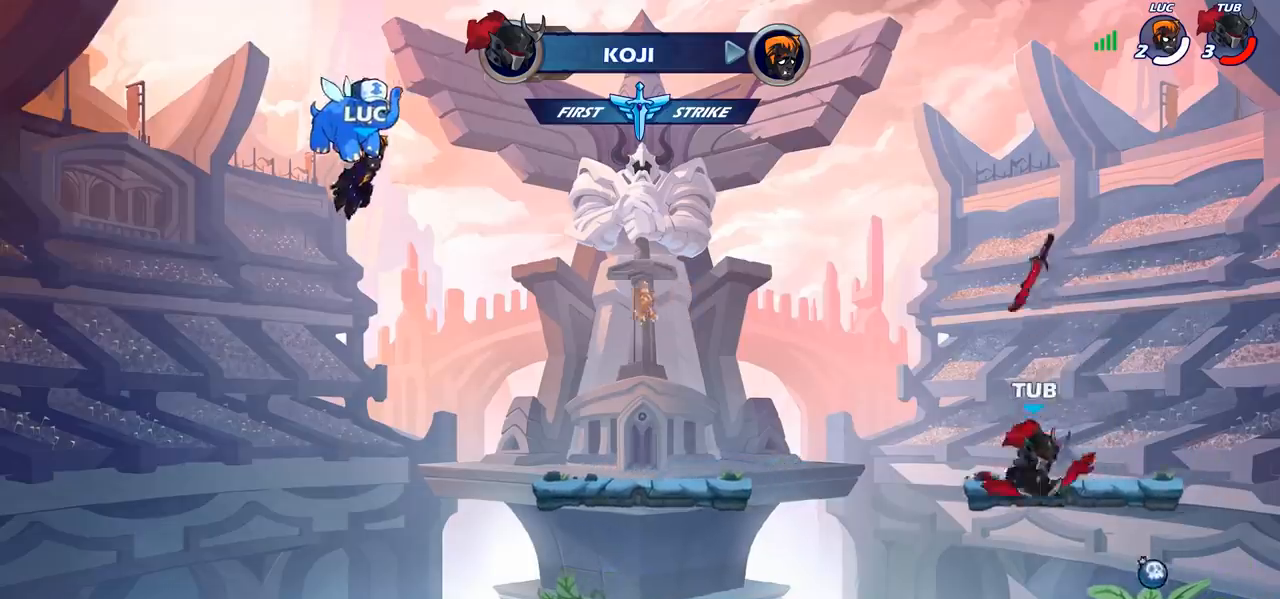
{"buttons": [], "left_stick": "center", "events": []}
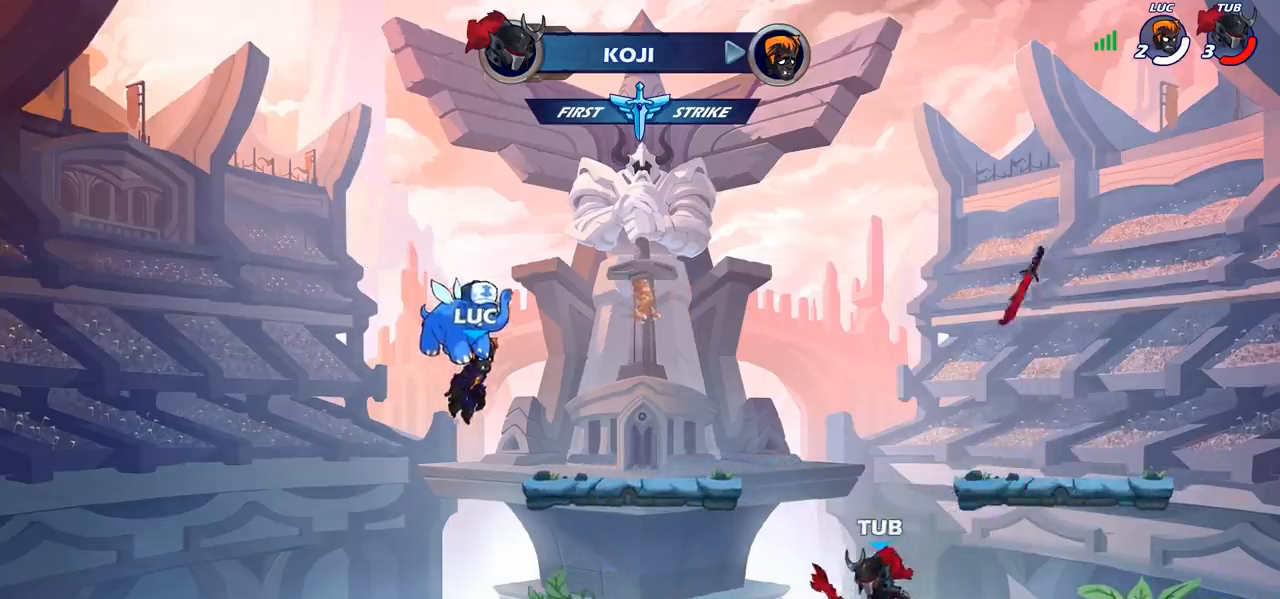
{"buttons": [], "left_stick": "center", "events": []}
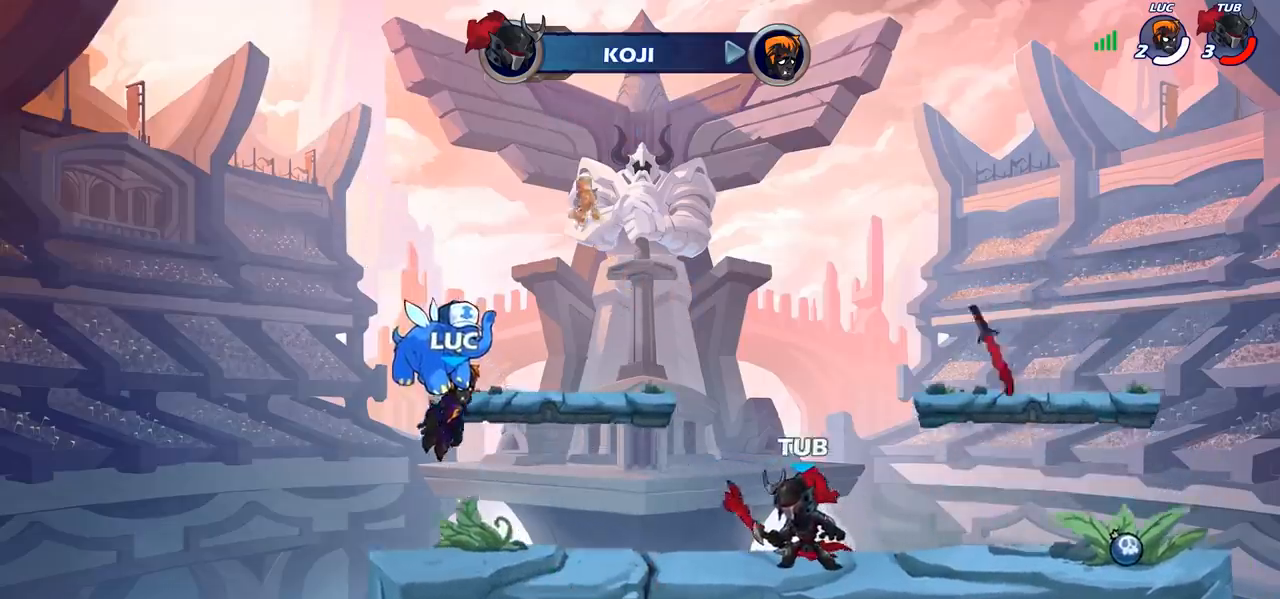
{"buttons": [], "left_stick": "center", "events": [[150, "SELECT", "down"], [400, "SELECT", "up"]]}
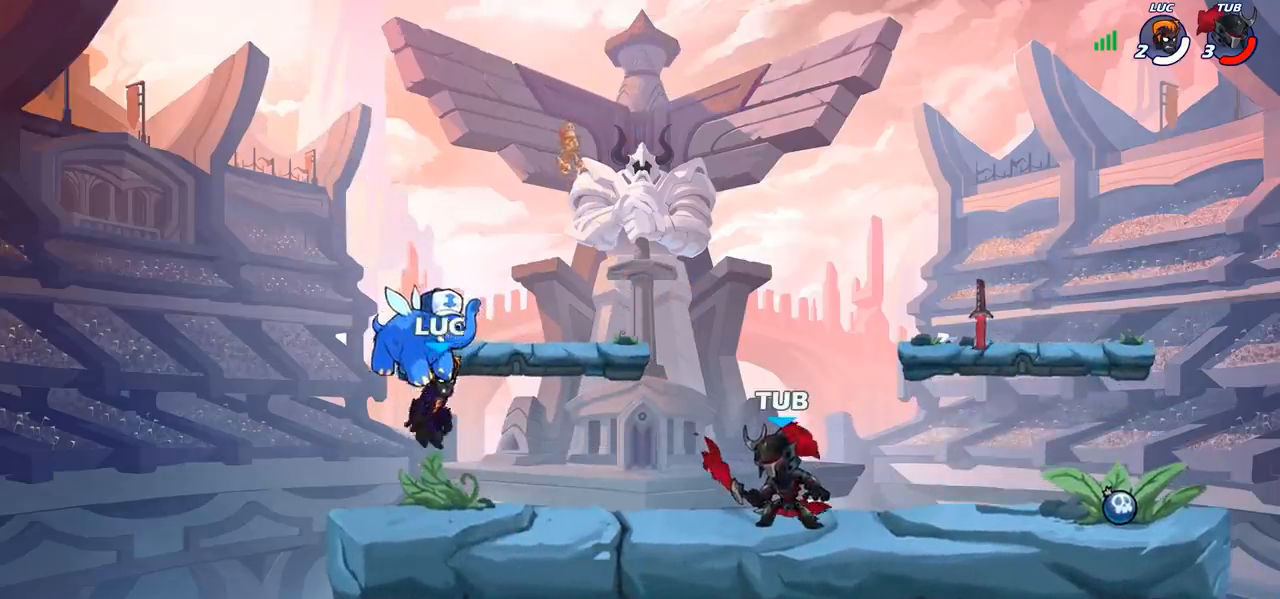
{"buttons": [], "left_stick": "center", "events": []}
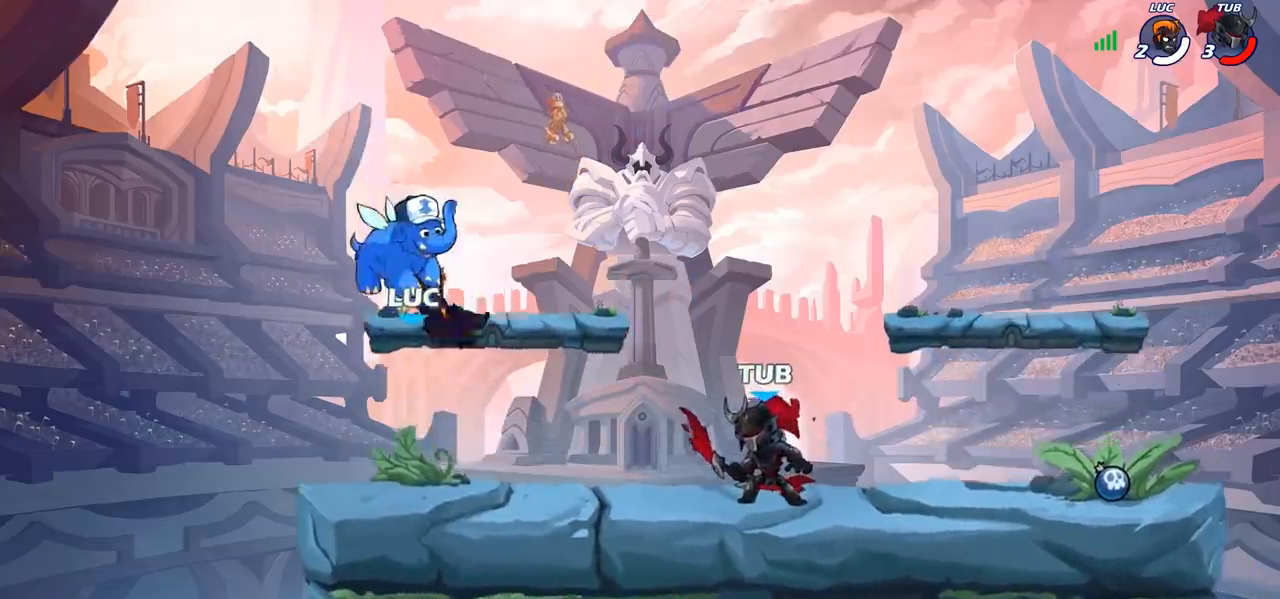
{"buttons": [], "left_stick": "down-left", "events": [[100, "left_stick", "right"], [283, "R2", "down"], [317, "CROSS", "down"], [383, "CROSS", "up"], [383, "left_stick", "down"], [400, "R2", "up"], [500, "left_stick", "down-left"]]}
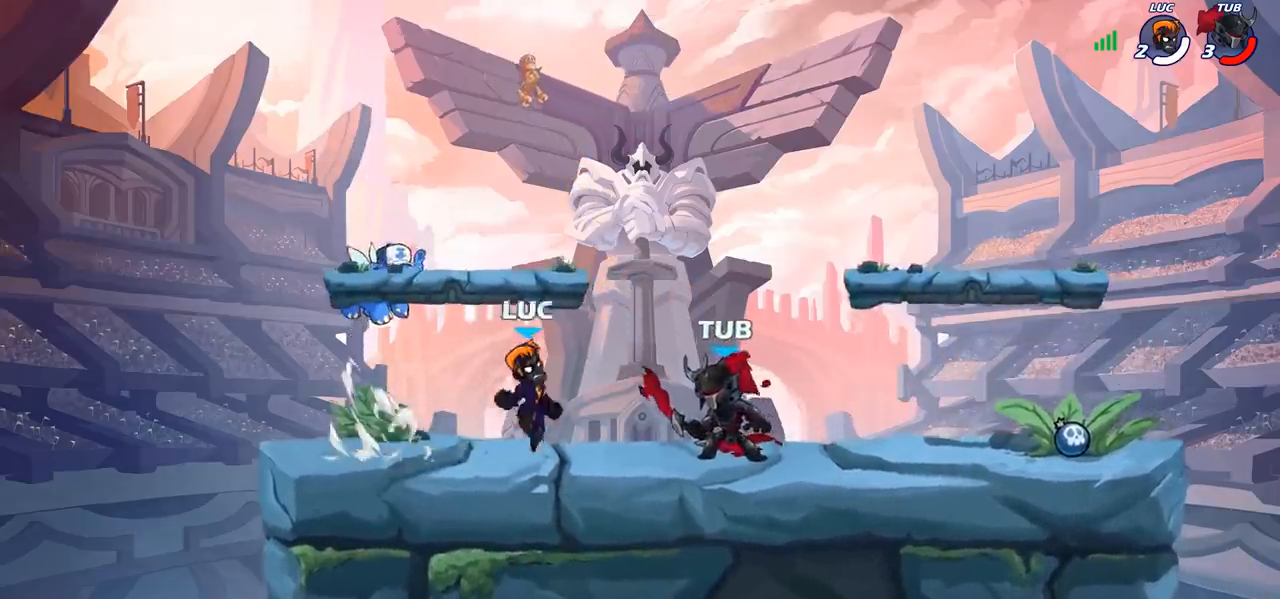
{"buttons": ["SQUARE"], "left_stick": "down-left", "events": [[167, "left_stick", "up-left"], [467, "left_stick", "down-left"], [483, "SQUARE", "down"]]}
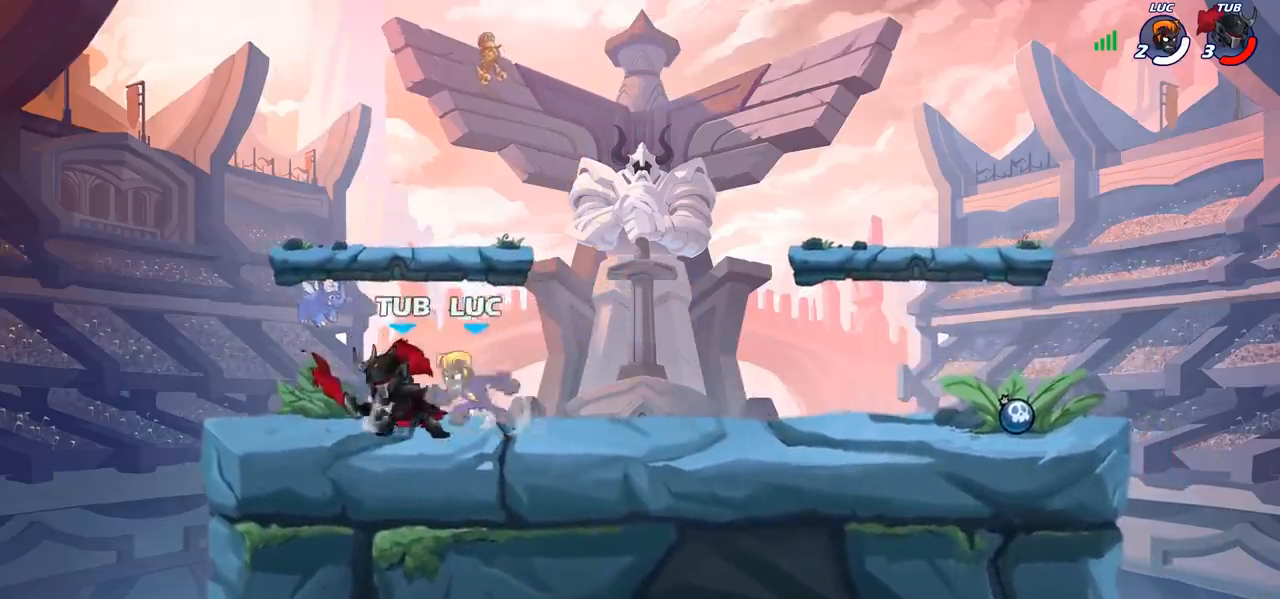
{"buttons": [], "left_stick": "up-left", "events": [[67, "SQUARE", "up"], [100, "left_stick", "center"], [167, "CROSS", "down"], [200, "CIRCLE", "down"], [200, "CROSS", "up"], [300, "left_stick", "right"], [317, "CIRCLE", "up"], [500, "left_stick", "up-left"]]}
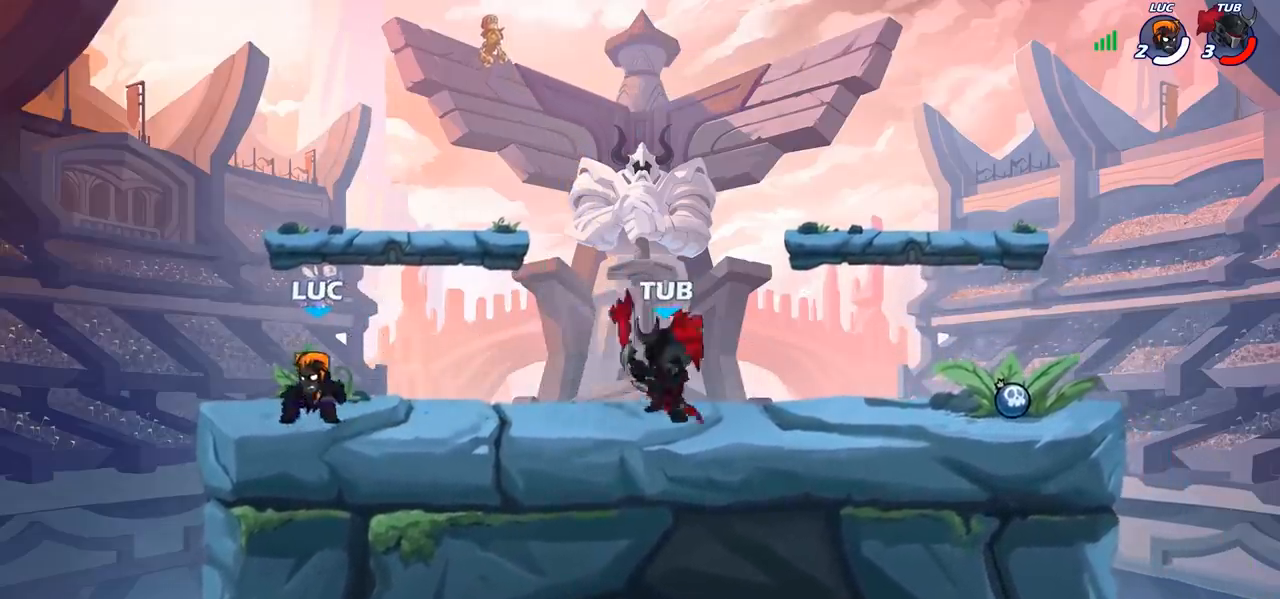
{"buttons": [], "left_stick": "down-left", "events": [[50, "CROSS", "down"], [50, "left_stick", "up"], [150, "left_stick", "up-right"], [183, "CROSS", "up"], [233, "R2", "down"], [367, "R2", "up"], [367, "left_stick", "down-right"], [433, "left_stick", "down-left"]]}
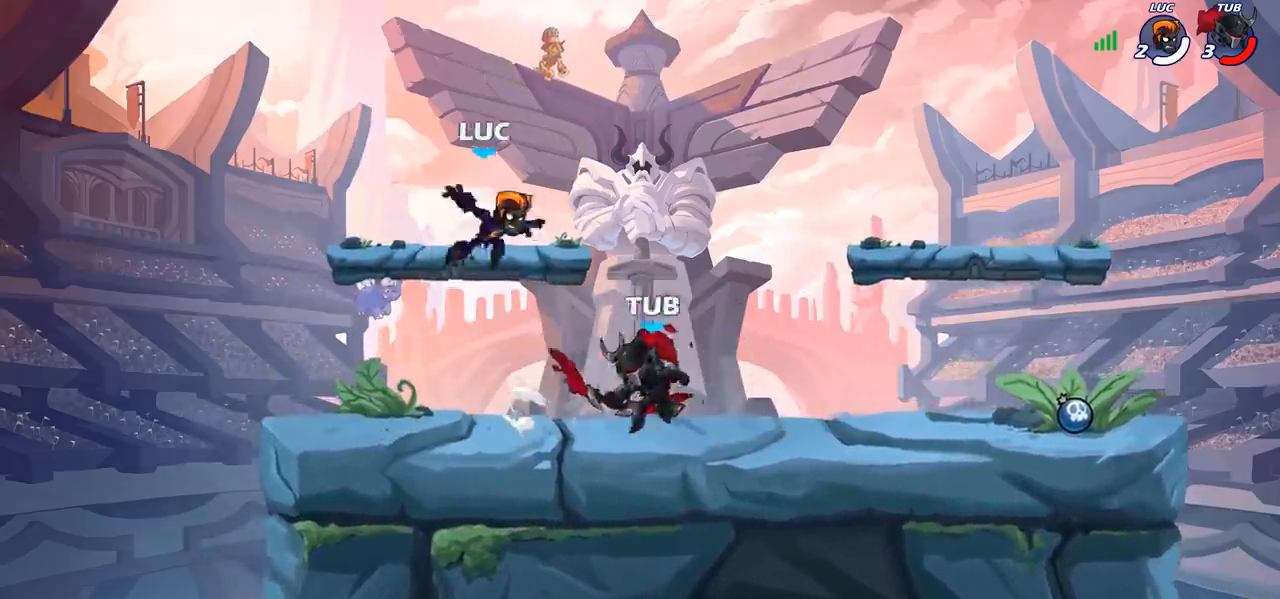
{"buttons": [], "left_stick": "down-left", "events": [[150, "left_stick", "center"], [250, "CROSS", "down"], [250, "left_stick", "right"], [367, "CROSS", "up"], [483, "left_stick", "down-left"]]}
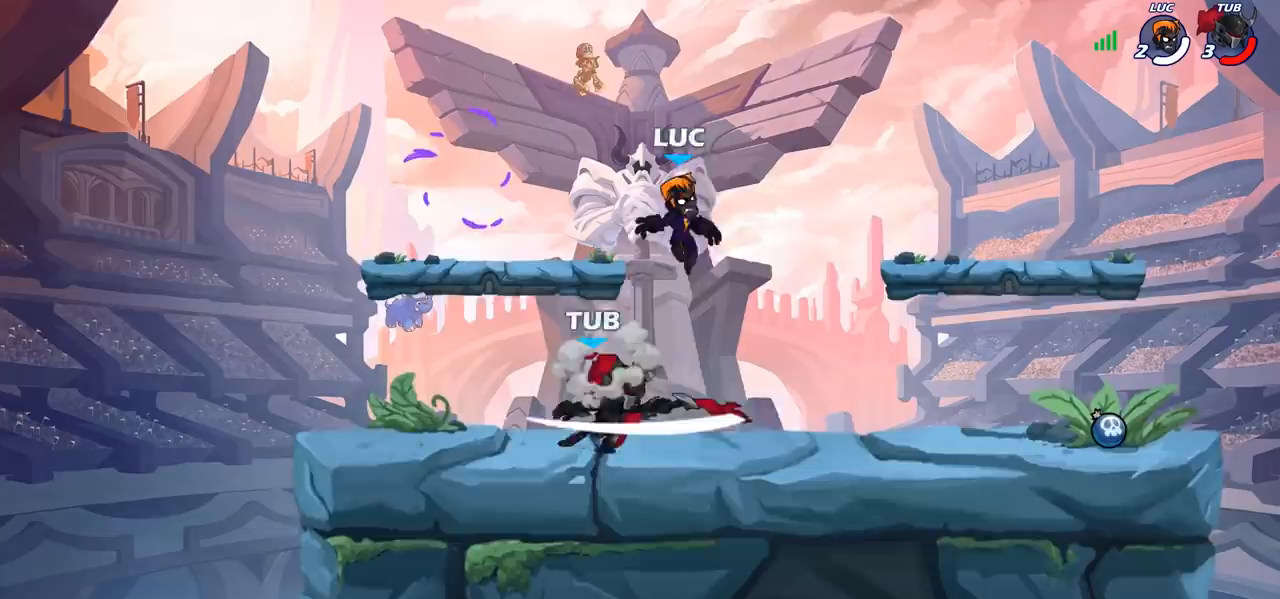
{"buttons": [], "left_stick": "left", "events": [[33, "SQUARE", "down"], [100, "SQUARE", "up"], [183, "left_stick", "center"], [483, "left_stick", "left"]]}
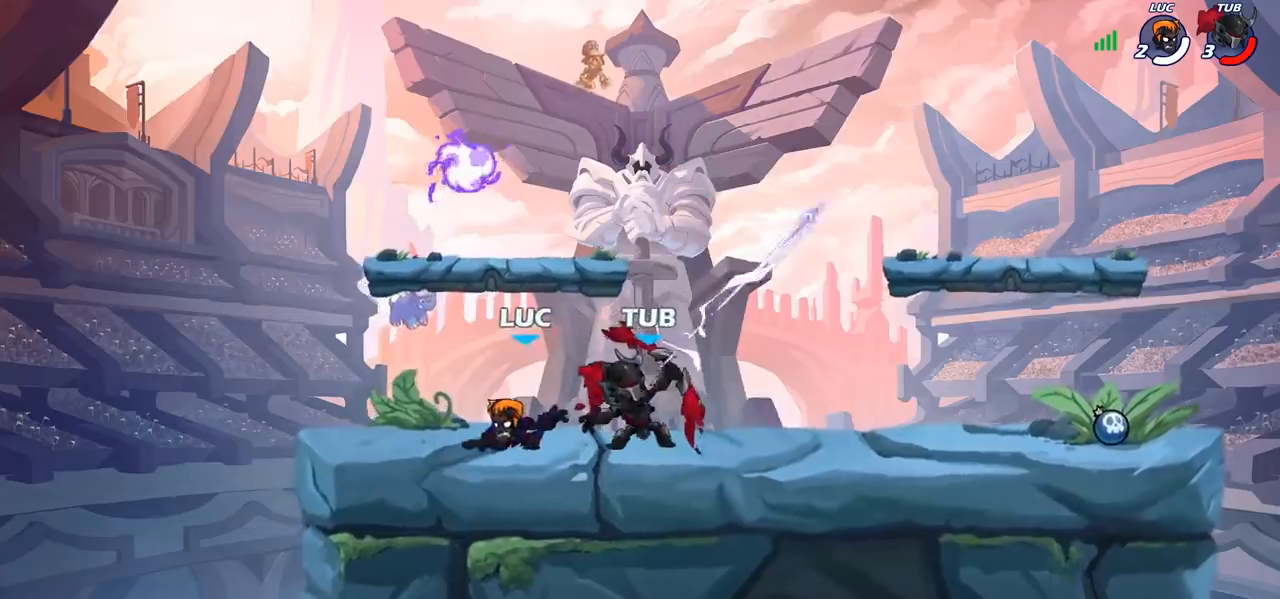
{"buttons": ["R1"], "left_stick": "left", "events": [[50, "left_stick", "center"], [217, "left_stick", "left"], [267, "CROSS", "down"], [300, "left_stick", "up-left"], [367, "CROSS", "up"], [450, "left_stick", "left"], [467, "R1", "down"]]}
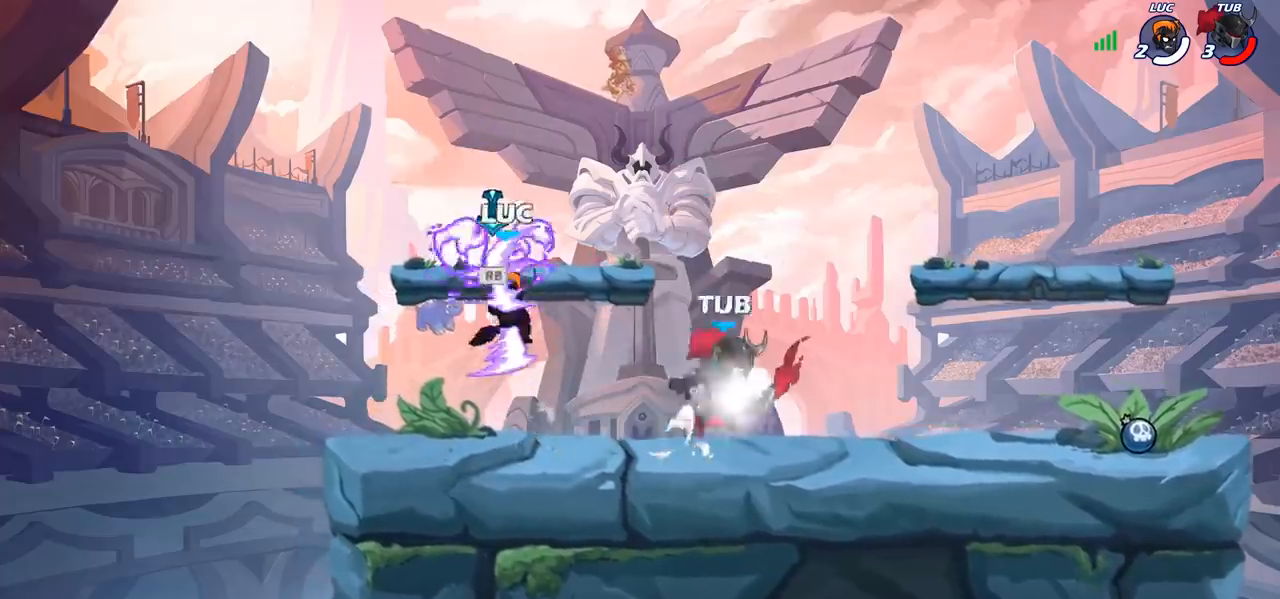
{"buttons": [], "left_stick": "up", "events": [[83, "R1", "up"], [167, "left_stick", "down-right"], [367, "left_stick", "down-left"], [500, "left_stick", "up"]]}
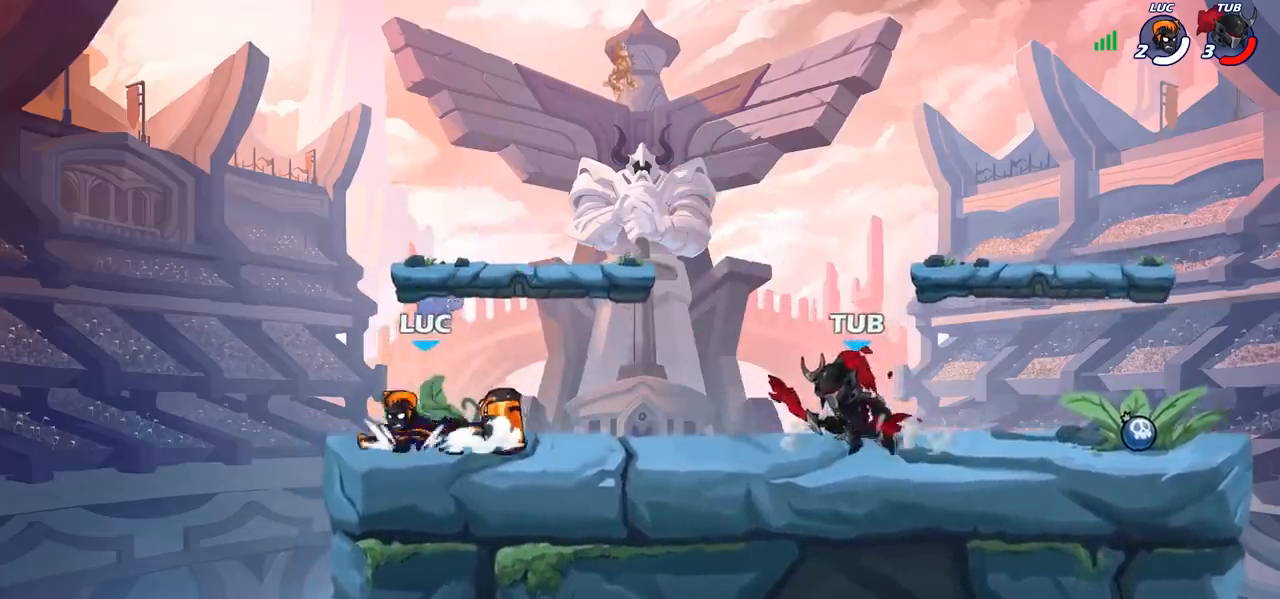
{"buttons": ["CIRCLE"], "left_stick": "right", "events": [[50, "left_stick", "right"], [117, "R2", "down"], [133, "CIRCLE", "down"], [183, "R2", "up"], [200, "CIRCLE", "up"], [450, "CIRCLE", "down"]]}
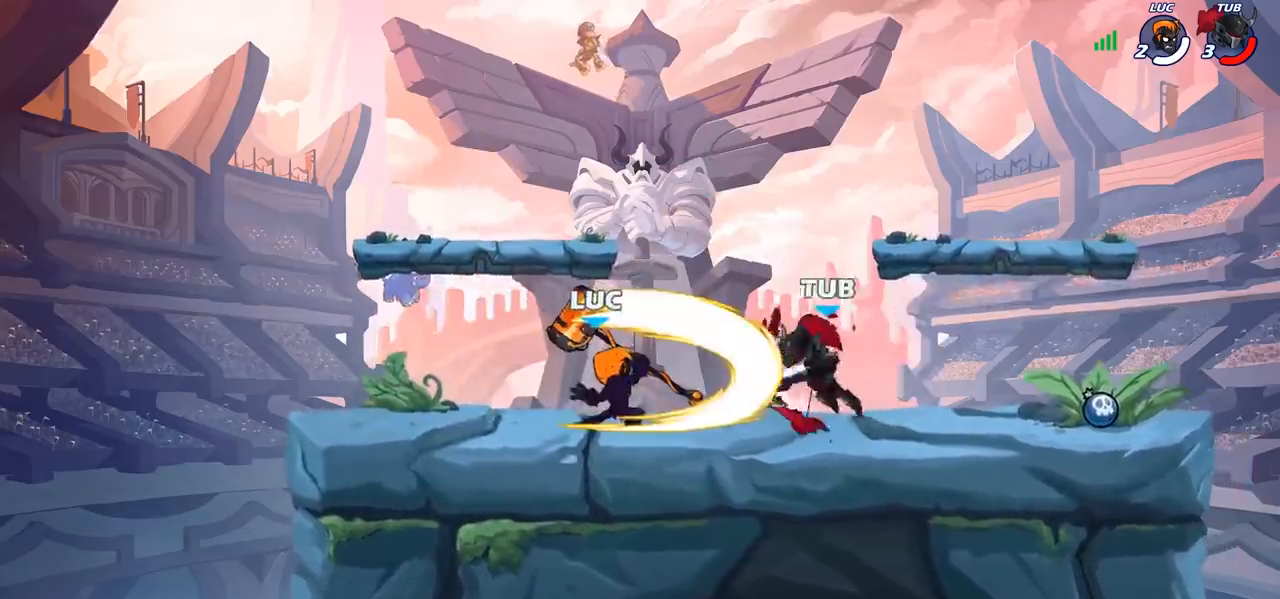
{"buttons": [], "left_stick": "center", "events": [[67, "CIRCLE", "up"], [67, "left_stick", "center"]]}
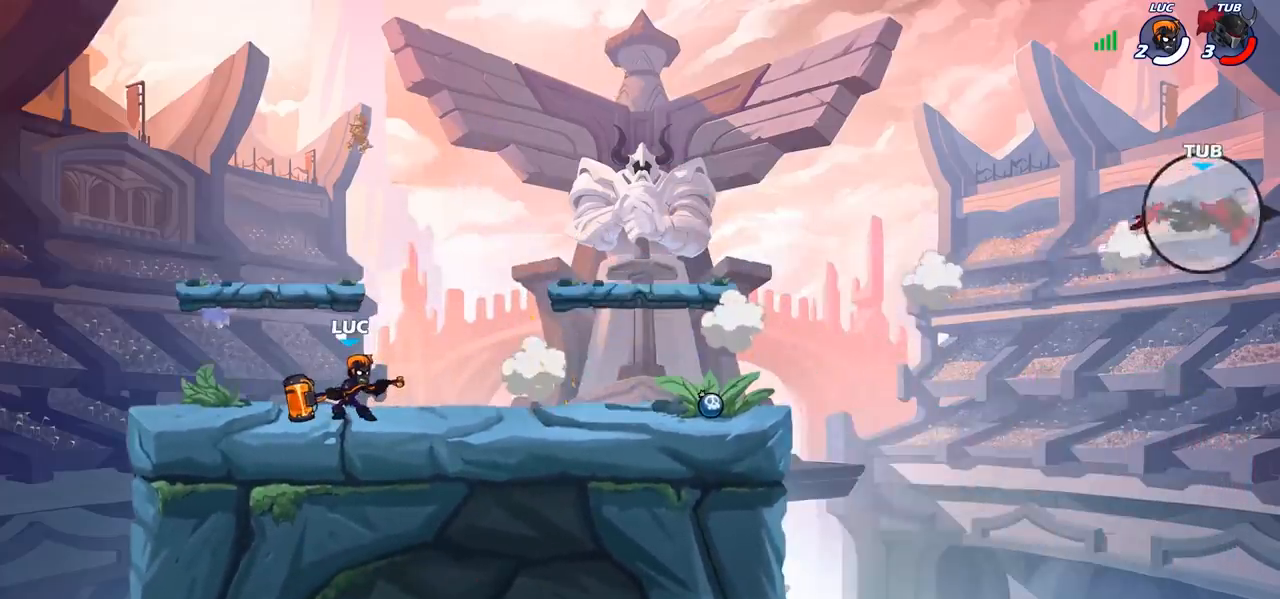
{"buttons": [], "left_stick": "center", "events": []}
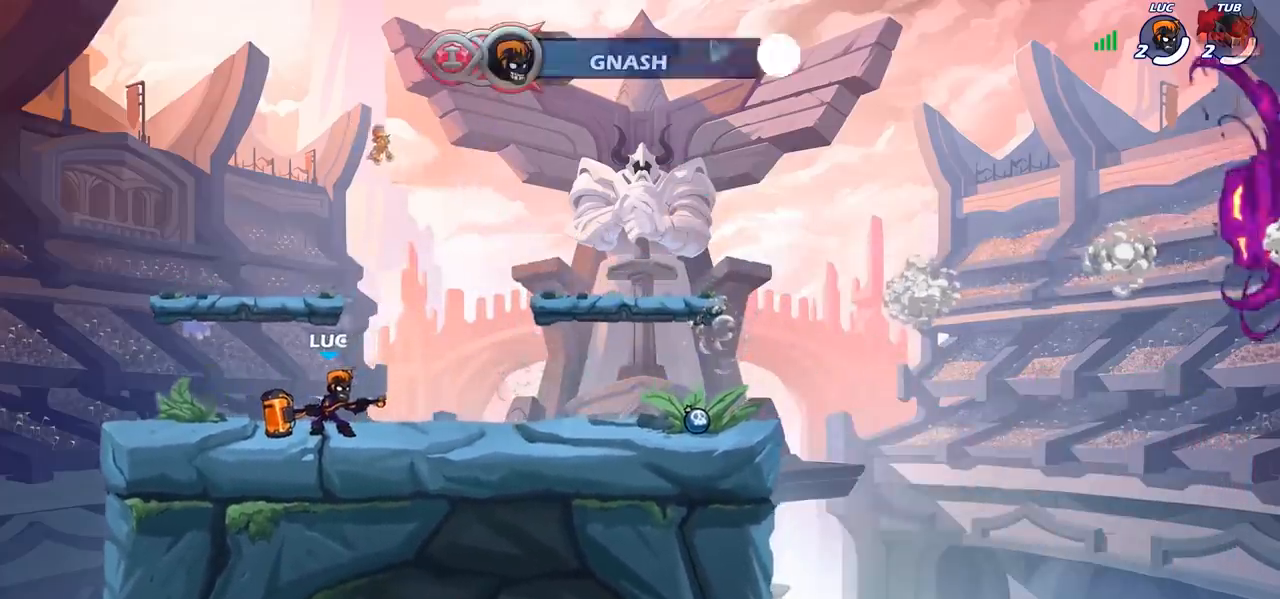
{"buttons": [], "left_stick": "down-left", "events": [[50, "left_stick", "up-right"], [183, "CROSS", "down"], [183, "R2", "down"], [300, "CROSS", "up"], [300, "R2", "up"], [350, "left_stick", "down-right"], [417, "left_stick", "down-left"]]}
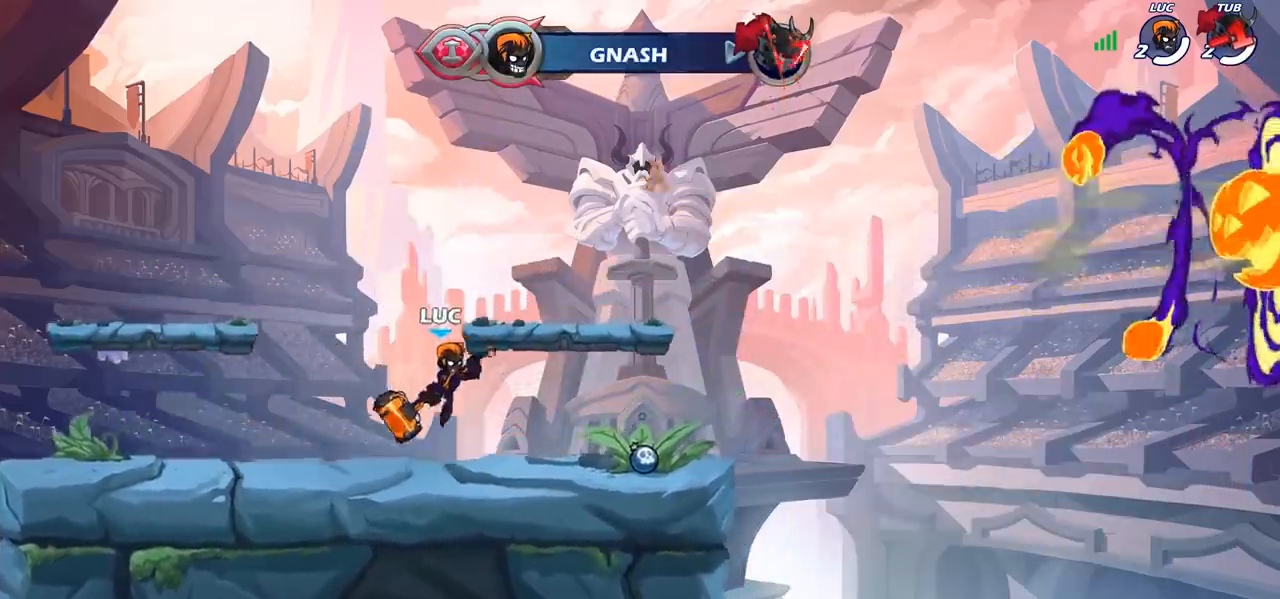
{"buttons": [], "left_stick": "down-right", "events": [[17, "left_stick", "left"], [117, "left_stick", "up-left"], [200, "R2", "down"], [217, "CROSS", "down"], [317, "CROSS", "up"], [317, "R2", "up"], [350, "left_stick", "down-left"], [483, "left_stick", "down-right"]]}
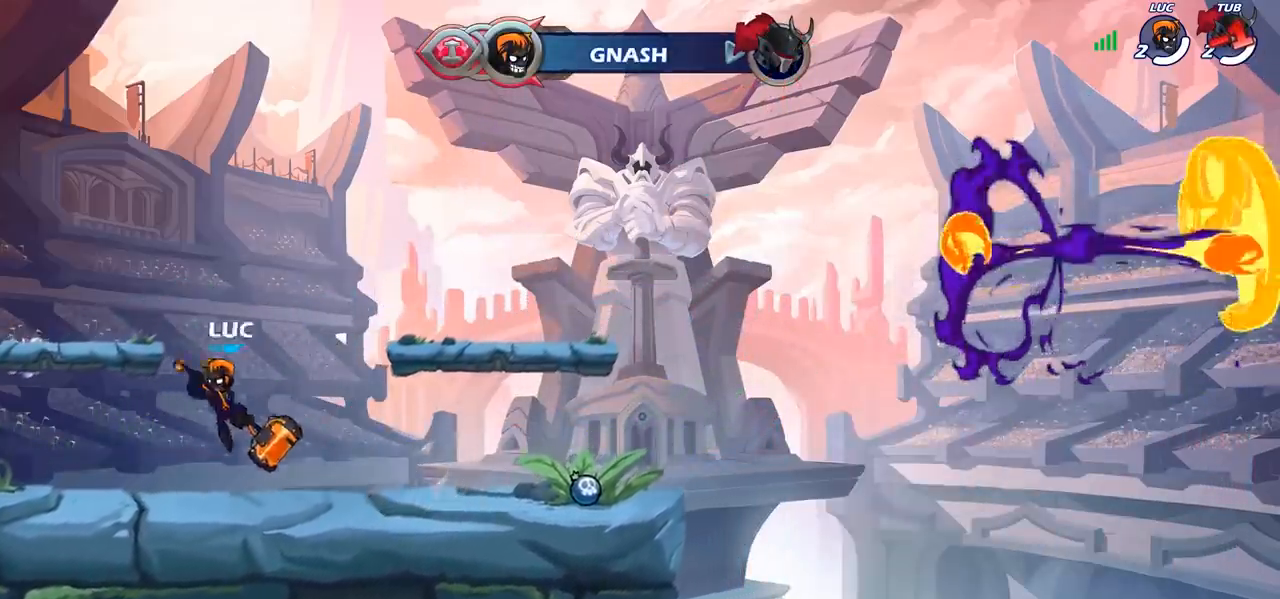
{"buttons": [], "left_stick": "down-left", "events": [[17, "left_stick", "right"], [200, "R2", "down"], [217, "CROSS", "down"], [317, "CROSS", "up"], [333, "R2", "up"], [417, "left_stick", "down-left"]]}
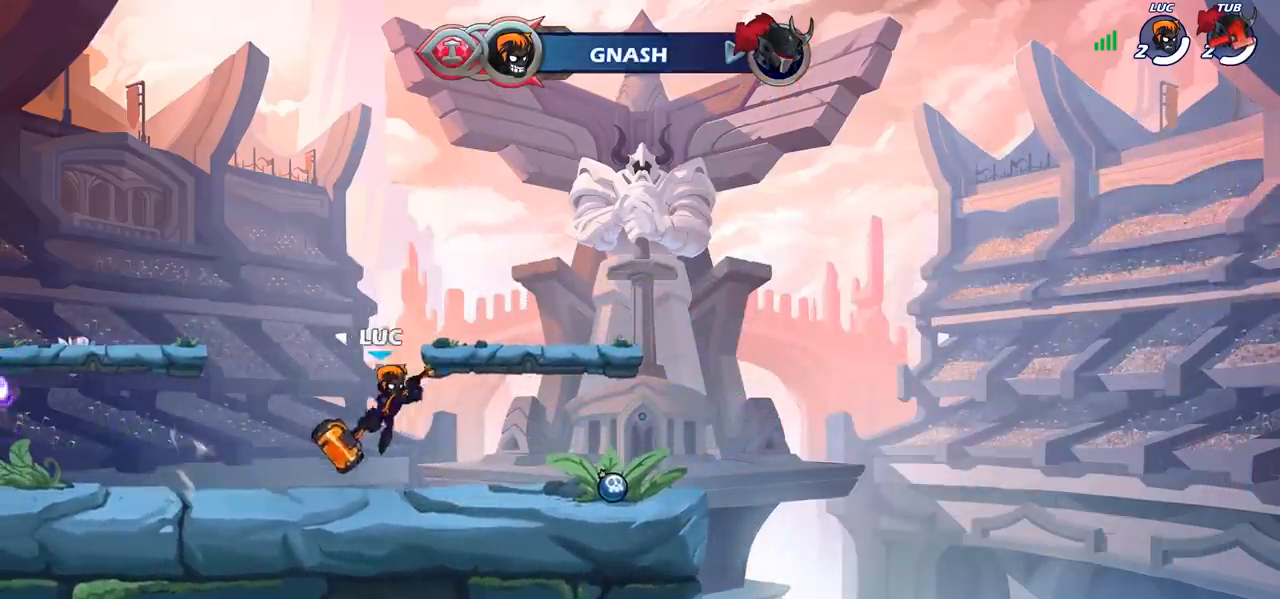
{"buttons": [], "left_stick": "down-left", "events": [[17, "left_stick", "left"], [183, "R2", "down"], [200, "CROSS", "down"], [283, "CROSS", "up"], [317, "R2", "up"], [333, "left_stick", "down-left"]]}